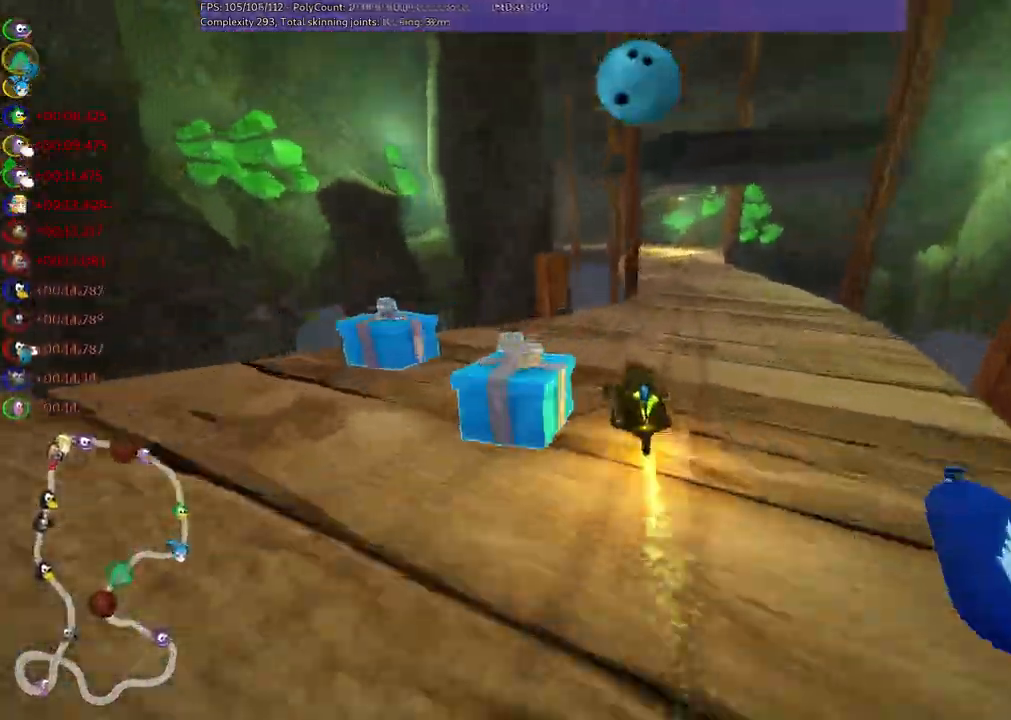
Gameplay with keyboard; each line is a JSON object with the keys held at the frame after it. "events" lists presses ("down") and releases ("up") of ".", "/", "alt_r", "b", "c", "comma", "ctrl_r", "d", "down", "f", "g", "h", "j", "k", "l", "left", "m", "n", "quote", "return", "right", "semicolon", "shift_r", "space", "super", "up" and "v" between this image and that frame as [ms after this image, input, new state], when the widget could be followed in between. No other keys are recorded. Mouse input is not recorded.
{"keys": ["left", "m", "right", "up"], "events": [[283, "right", "up"], [333, "left", "down"], [333, "m", "down"], [433, "right", "down"]]}
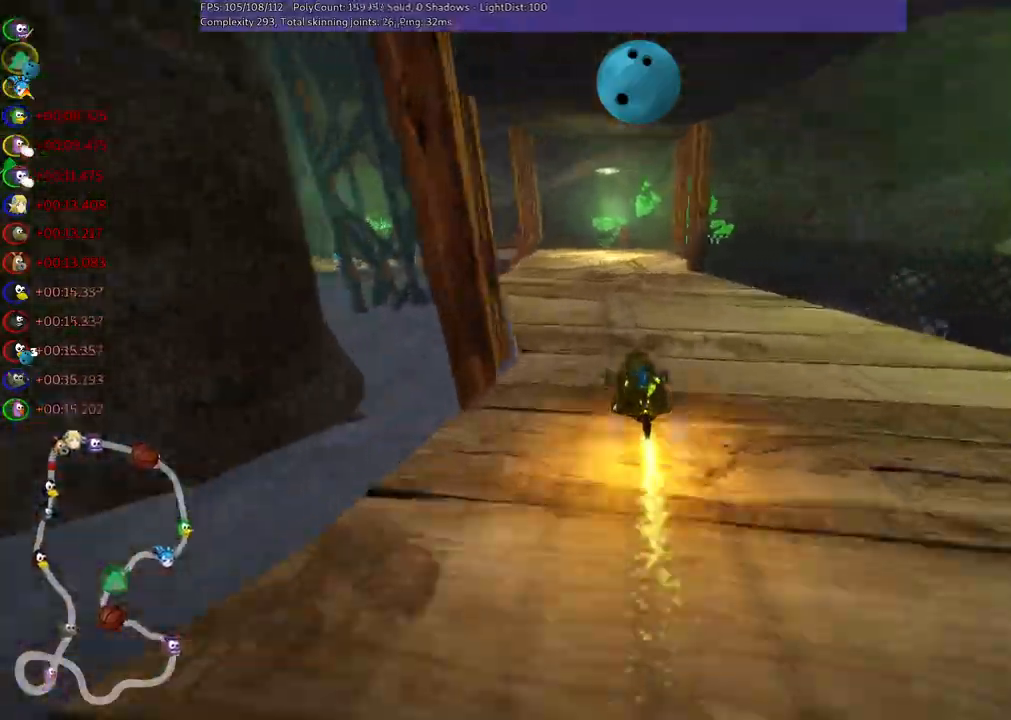
{"keys": ["m", "right", "up"], "events": [[17, "left", "up"], [100, "left", "down"], [250, "left", "up"]]}
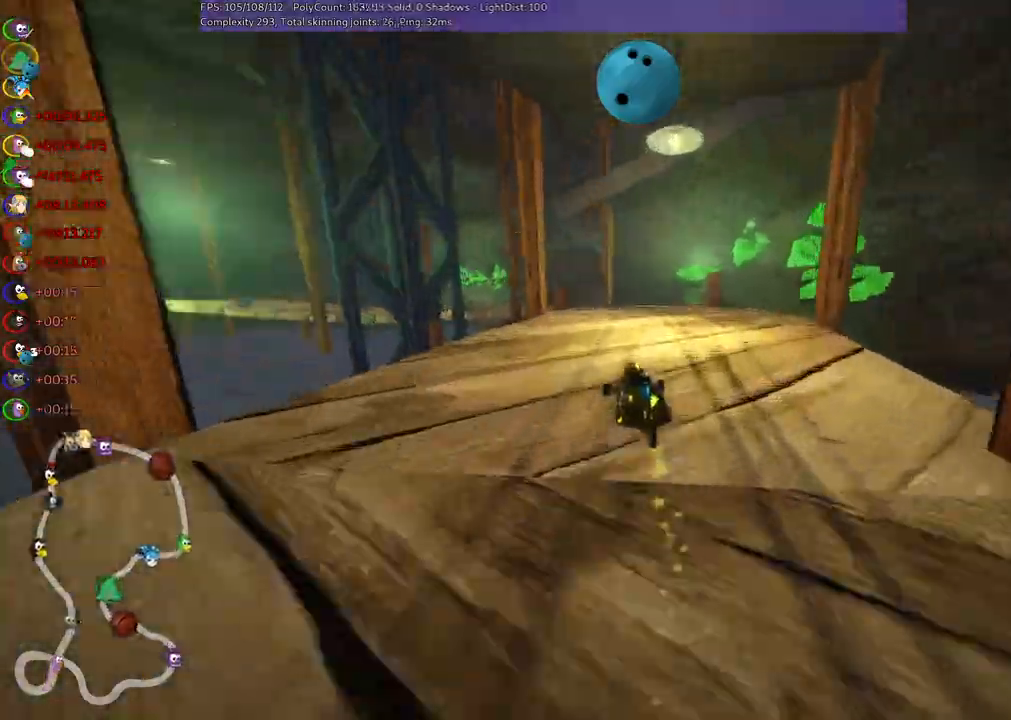
{"keys": ["left", "m", "right", "up"], "events": [[33, "left", "down"], [183, "left", "up"], [367, "left", "down"]]}
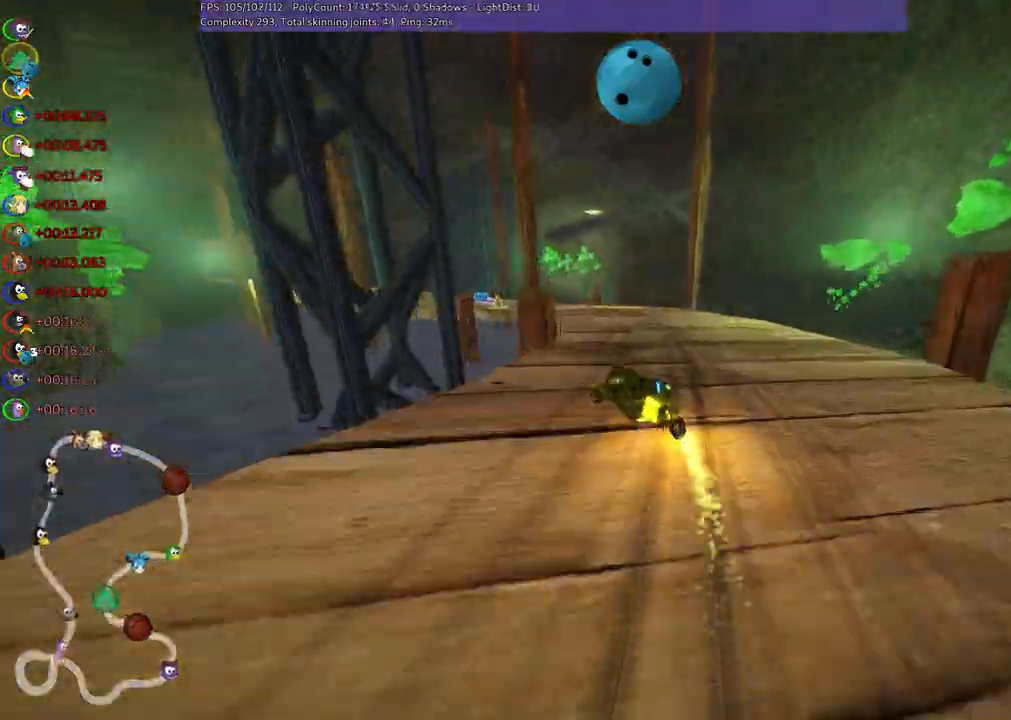
{"keys": ["up"], "events": [[333, "left", "up"], [333, "right", "up"], [483, "m", "up"]]}
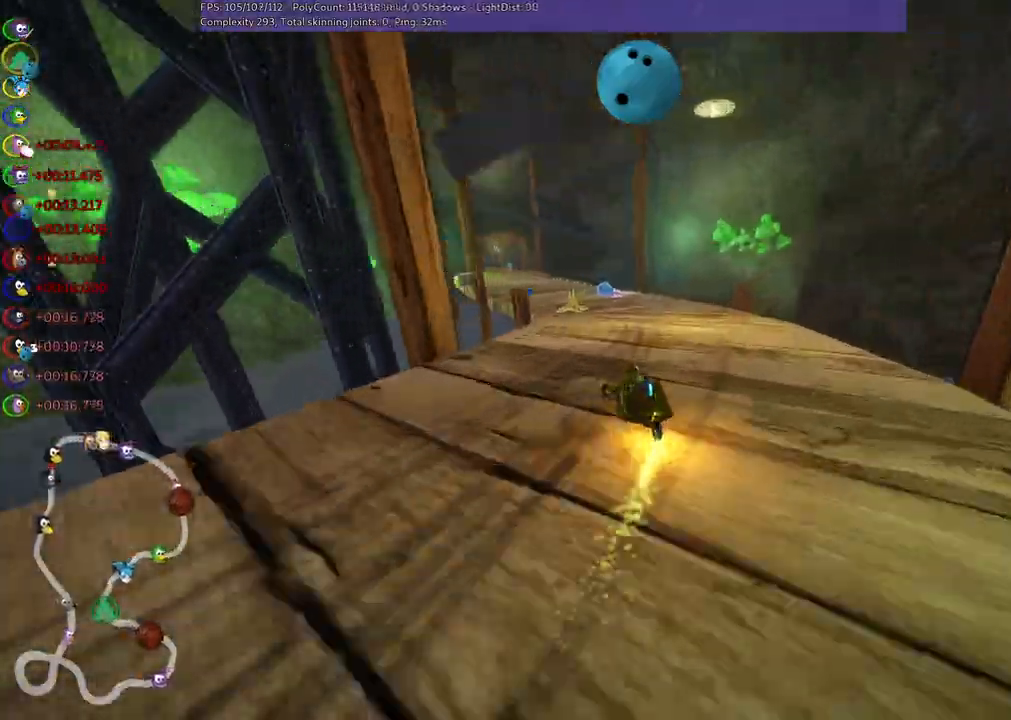
{"keys": ["left", "up"], "events": [[33, "left", "down"]]}